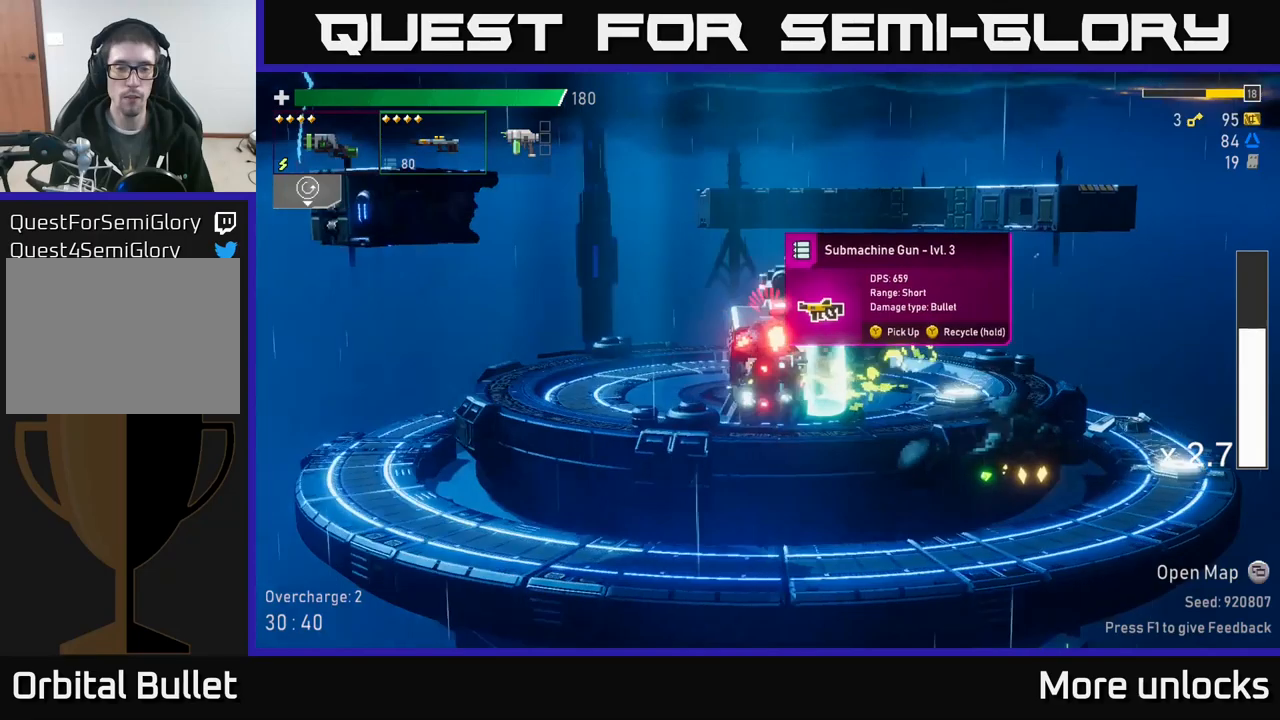
Gameplay with a controller (Xbox layout); each line is a JSON object with the inputs held at the frame after it. "events" lists button and stick changes between this image and that frame as [ms after this image, input, new state], when the widget could be followed in between.
{"buttons": [], "left_stick": "center", "right_stick": "center", "events": [[66, "left_stick", "right"], [116, "R2", "down"], [166, "left_stick", "center"], [233, "R2", "up"], [300, "R2", "down"], [400, "R2", "up"]]}
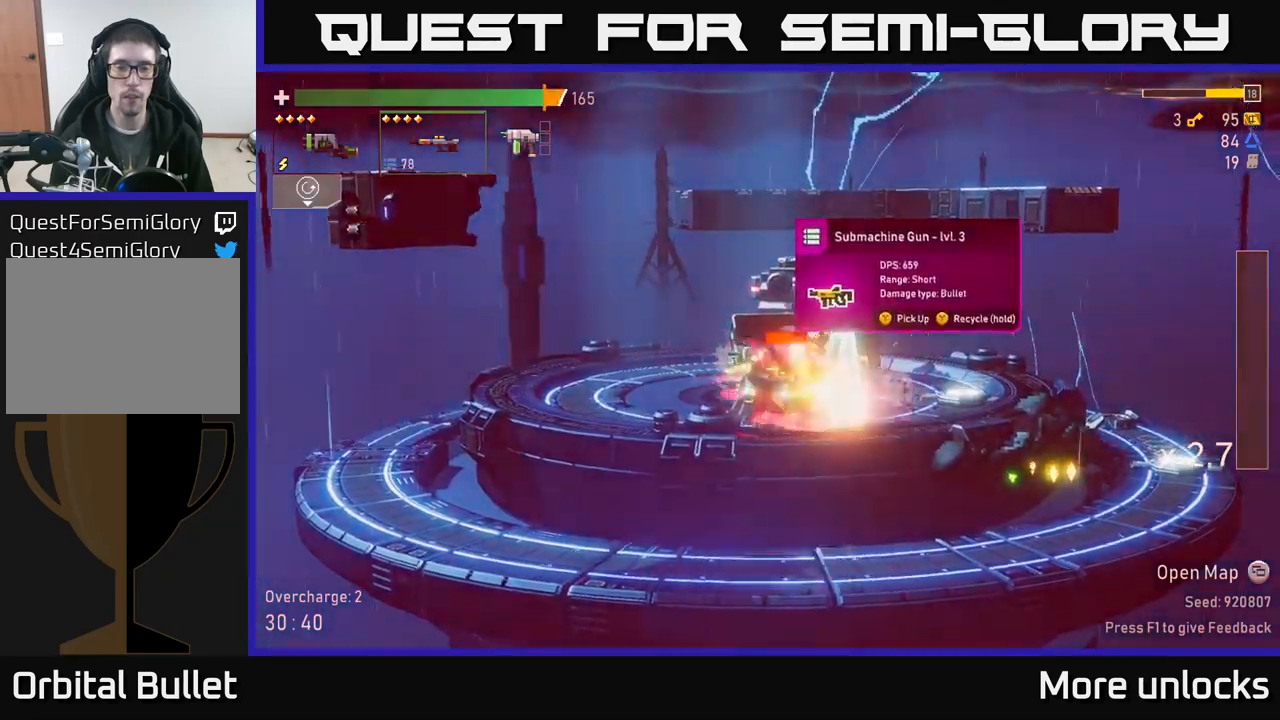
{"buttons": [], "left_stick": "left", "right_stick": "center", "events": [[16, "X", "down"], [100, "X", "up"], [133, "R2", "down"], [216, "R2", "up"], [416, "left_stick", "left"]]}
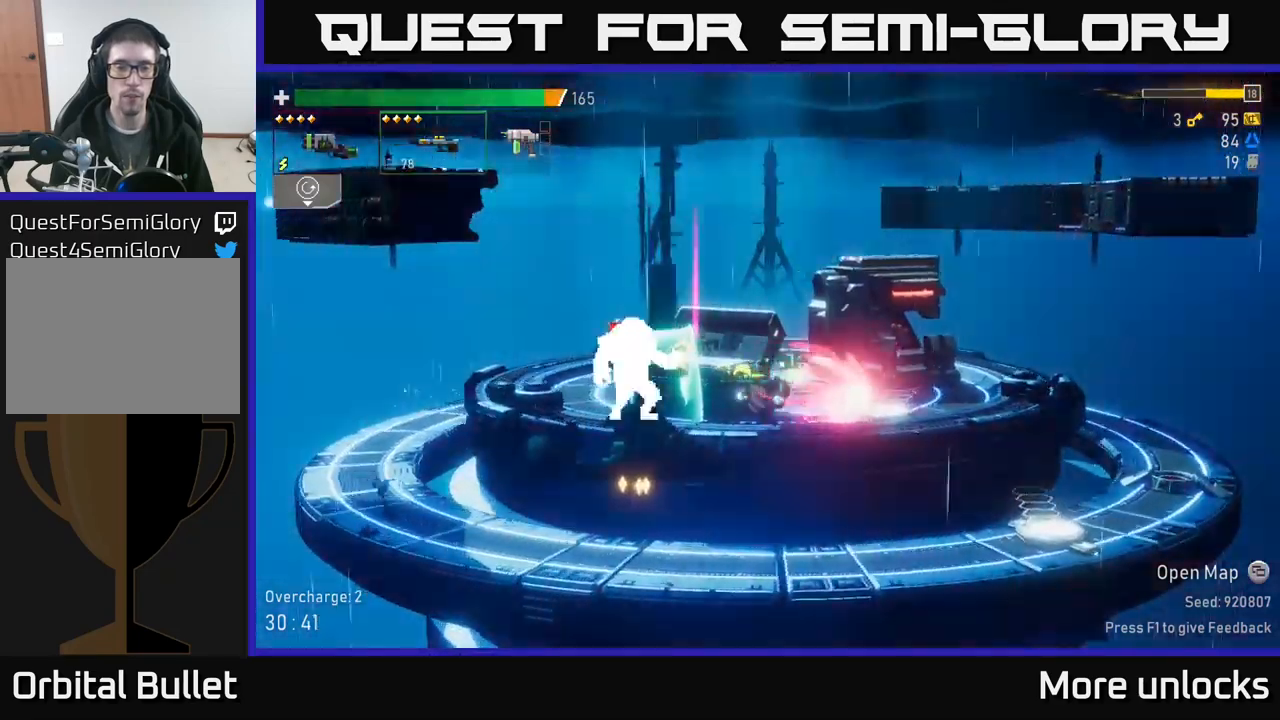
{"buttons": [], "left_stick": "left", "right_stick": "center", "events": [[66, "L2", "down"], [166, "L2", "up"]]}
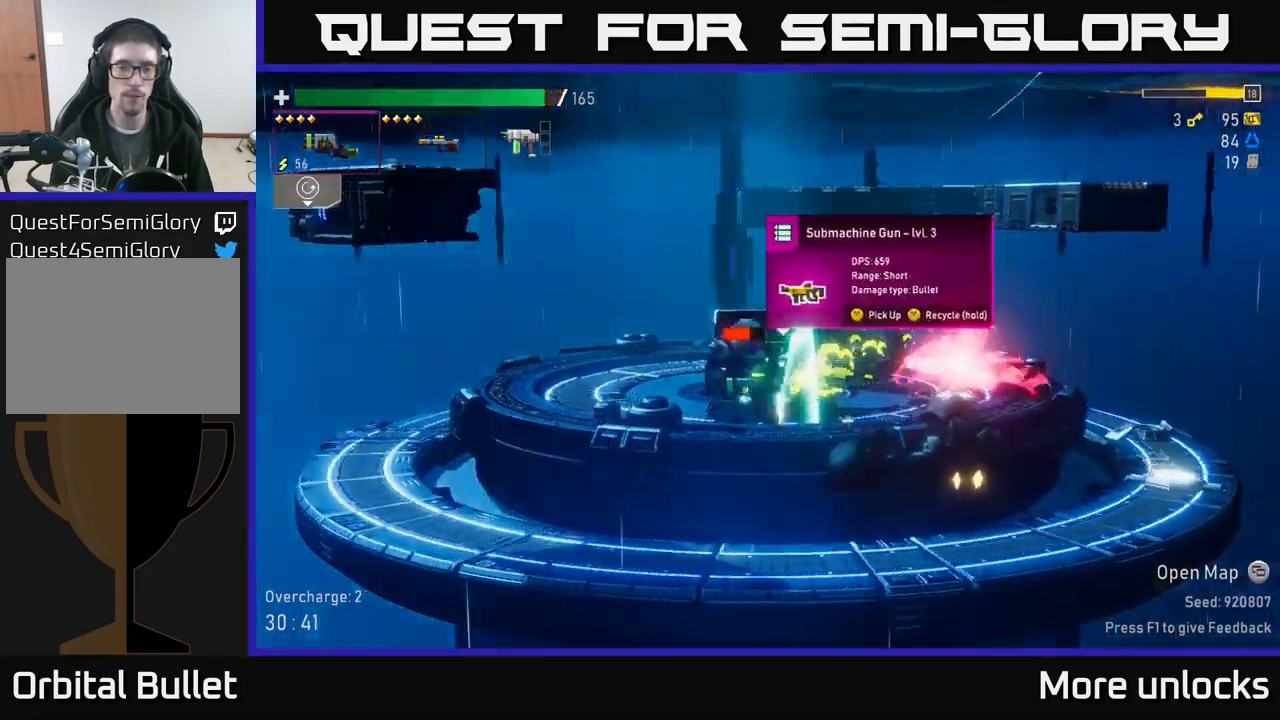
{"buttons": [], "left_stick": "center", "right_stick": "center", "events": [[216, "left_stick", "right"], [250, "R2", "down"], [316, "left_stick", "center"], [366, "R2", "up"]]}
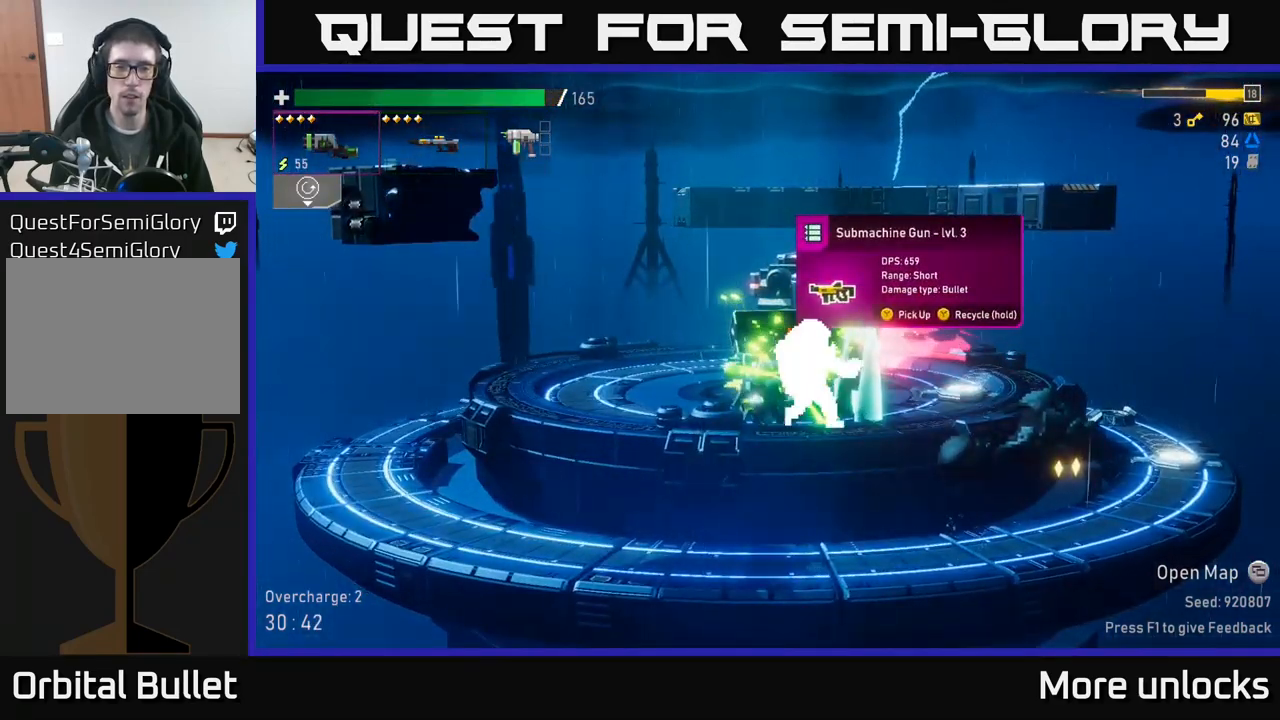
{"buttons": [], "left_stick": "center", "right_stick": "center", "events": [[316, "R2", "down"], [466, "R2", "up"]]}
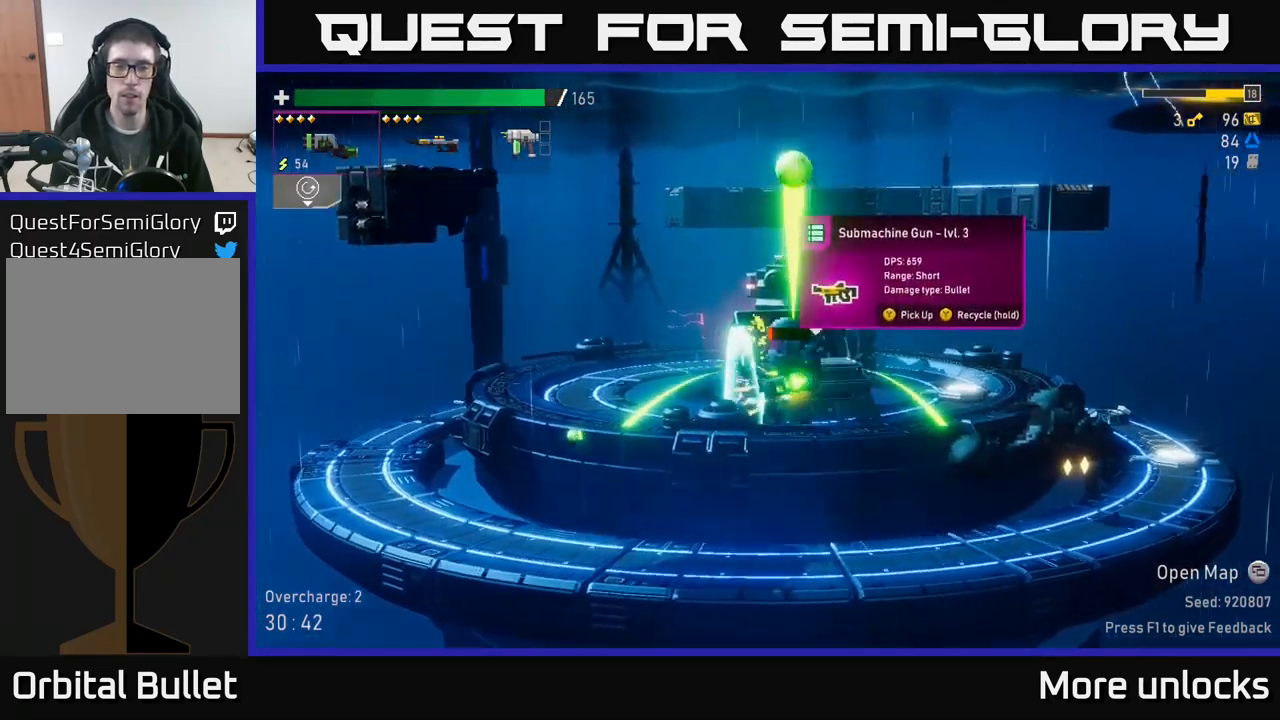
{"buttons": ["R2"], "left_stick": "left", "right_stick": "center", "events": [[33, "left_stick", "right"], [233, "X", "down"], [333, "X", "up"], [333, "left_stick", "left"], [433, "R2", "down"]]}
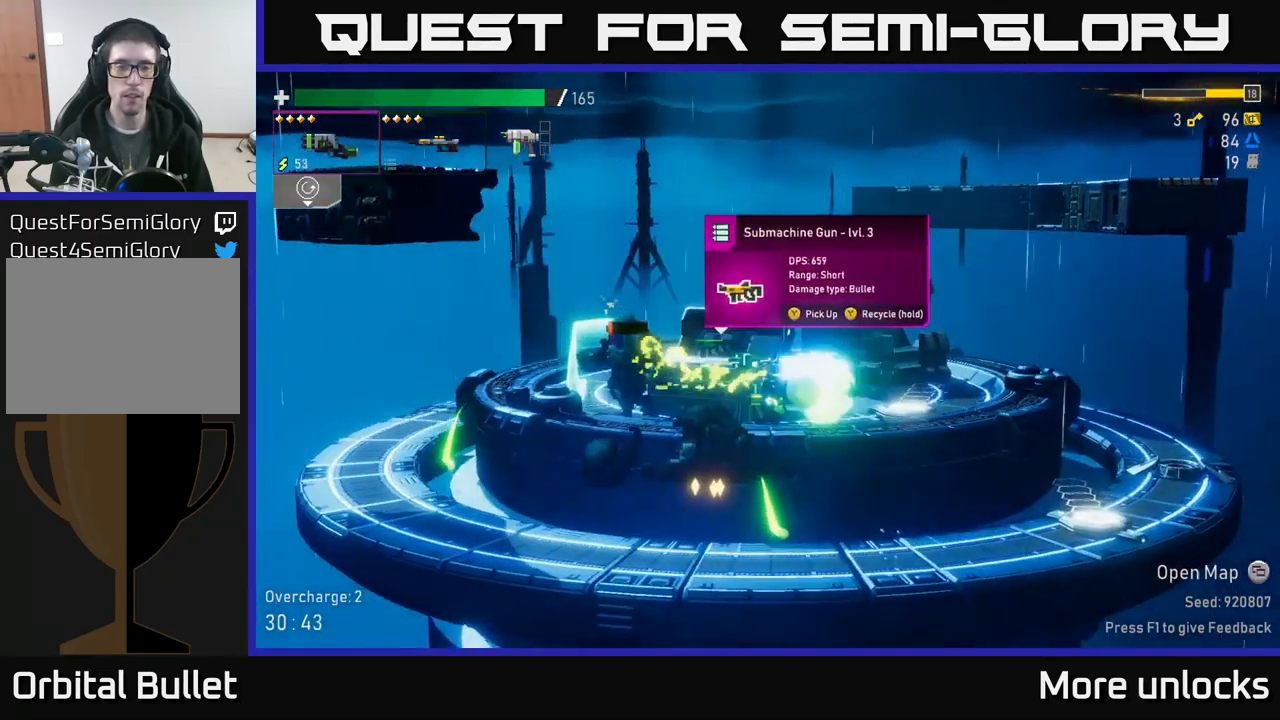
{"buttons": [], "left_stick": "center", "right_stick": "center", "events": [[50, "R2", "up"], [50, "left_stick", "center"], [383, "R2", "down"], [483, "R2", "up"]]}
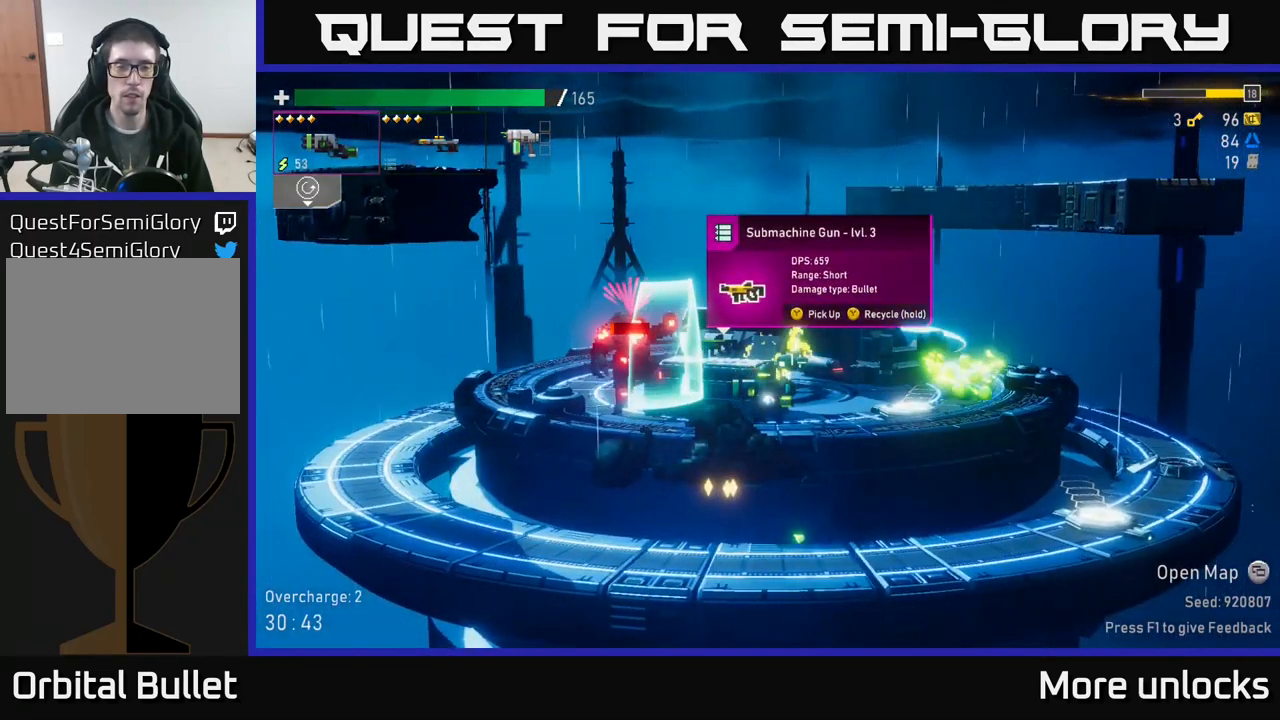
{"buttons": [], "left_stick": "left", "right_stick": "center", "events": [[50, "left_stick", "left"], [216, "X", "down"], [383, "X", "up"]]}
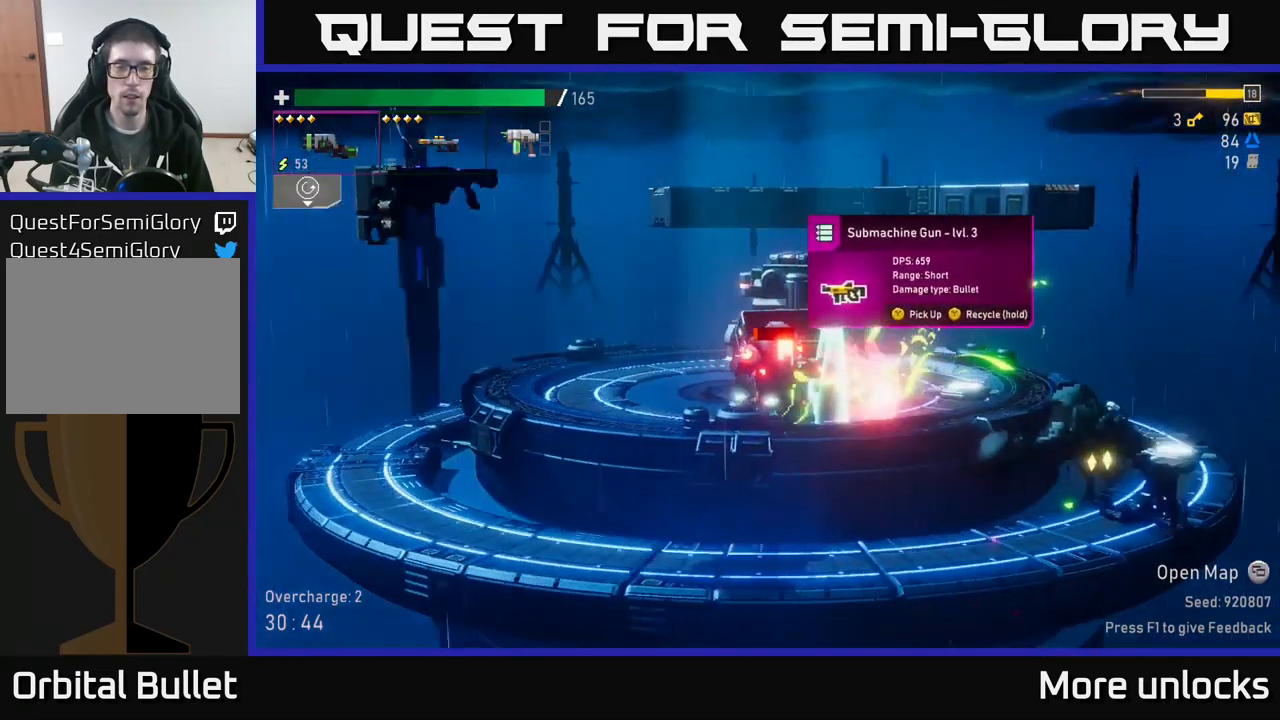
{"buttons": [], "left_stick": "right", "right_stick": "center", "events": [[33, "left_stick", "right"], [100, "R2", "down"], [166, "left_stick", "center"], [183, "R2", "up"], [500, "left_stick", "right"]]}
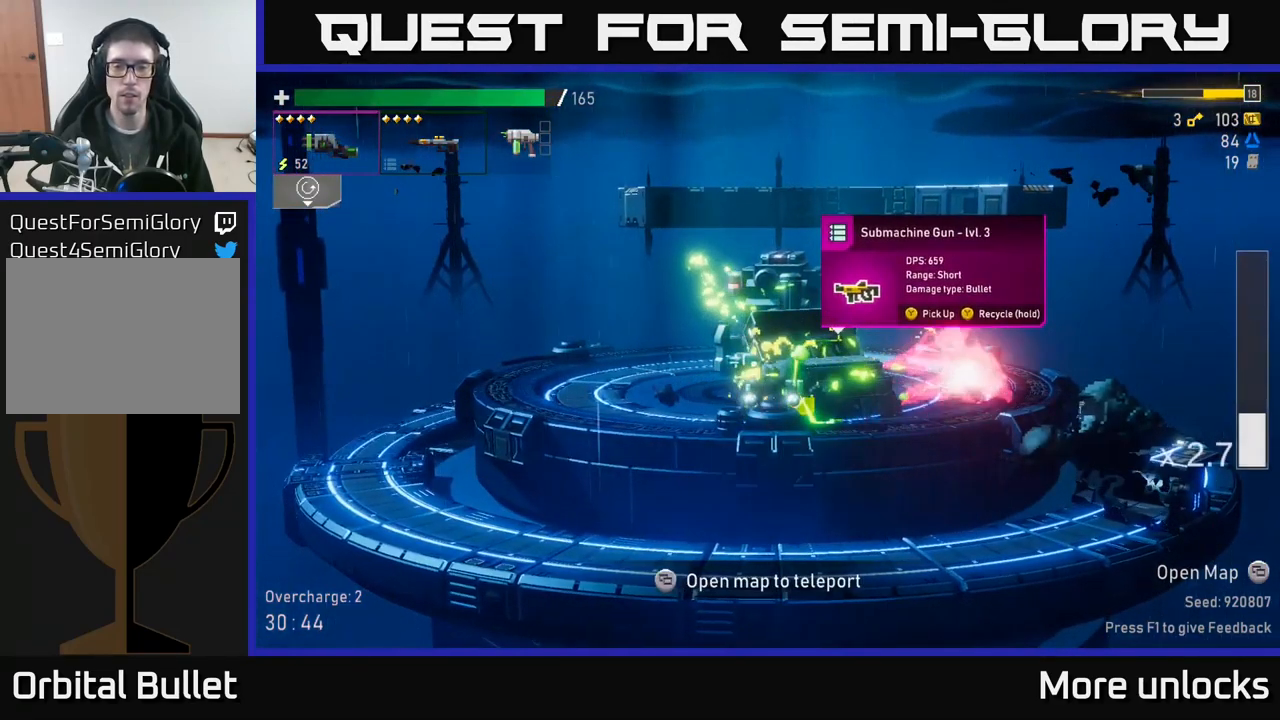
{"buttons": ["Y"], "left_stick": "center", "right_stick": "center", "events": [[350, "left_stick", "center"], [416, "Y", "down"]]}
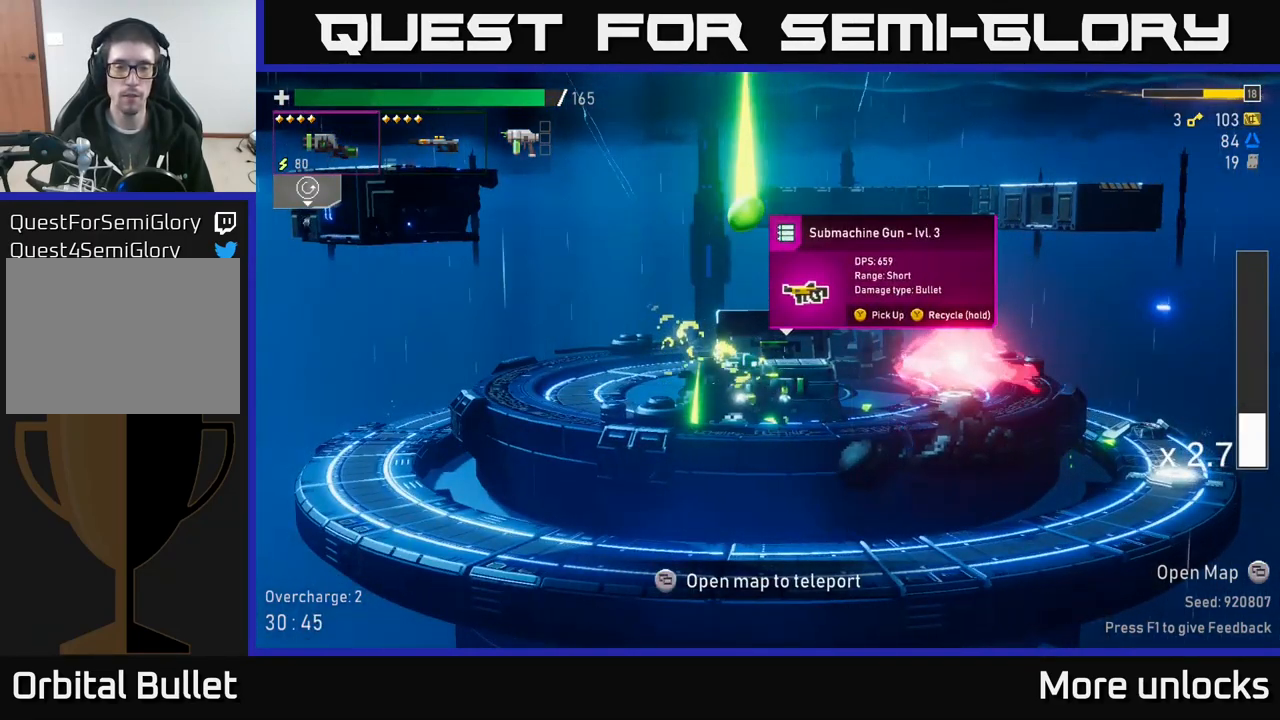
{"buttons": ["Y"], "left_stick": "center", "right_stick": "center", "events": []}
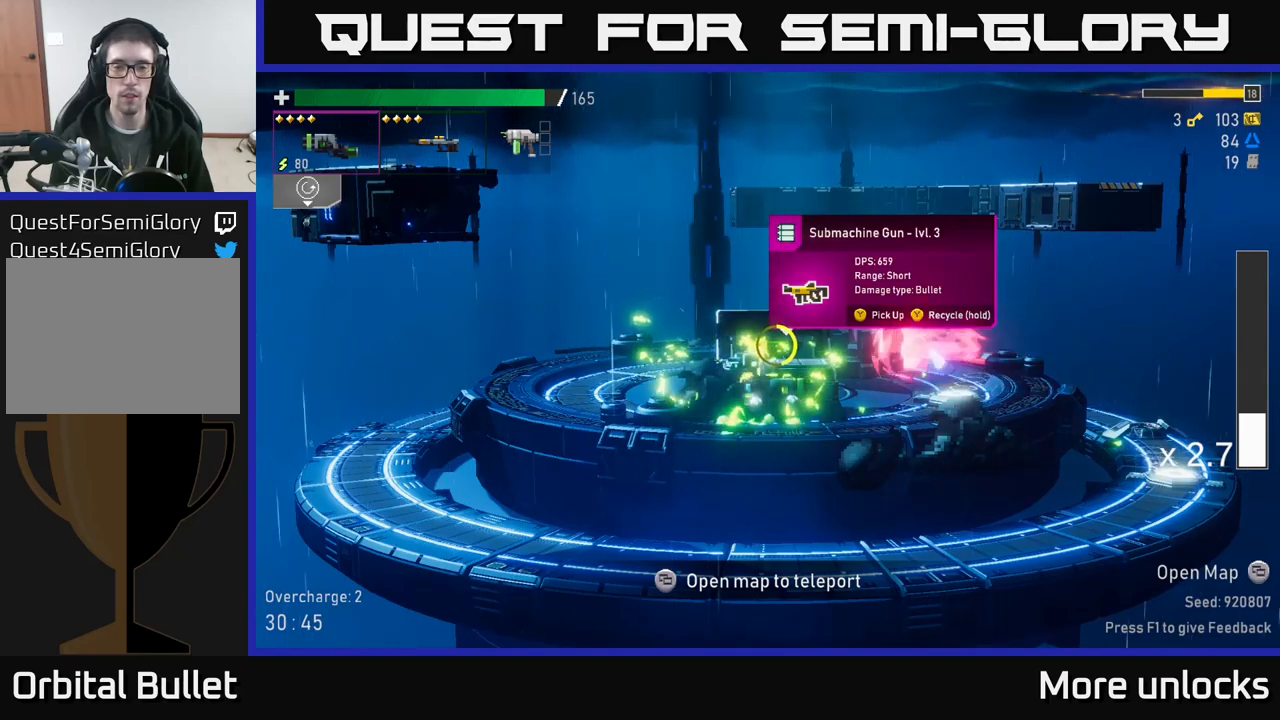
{"buttons": ["Y"], "left_stick": "center", "right_stick": "center", "events": []}
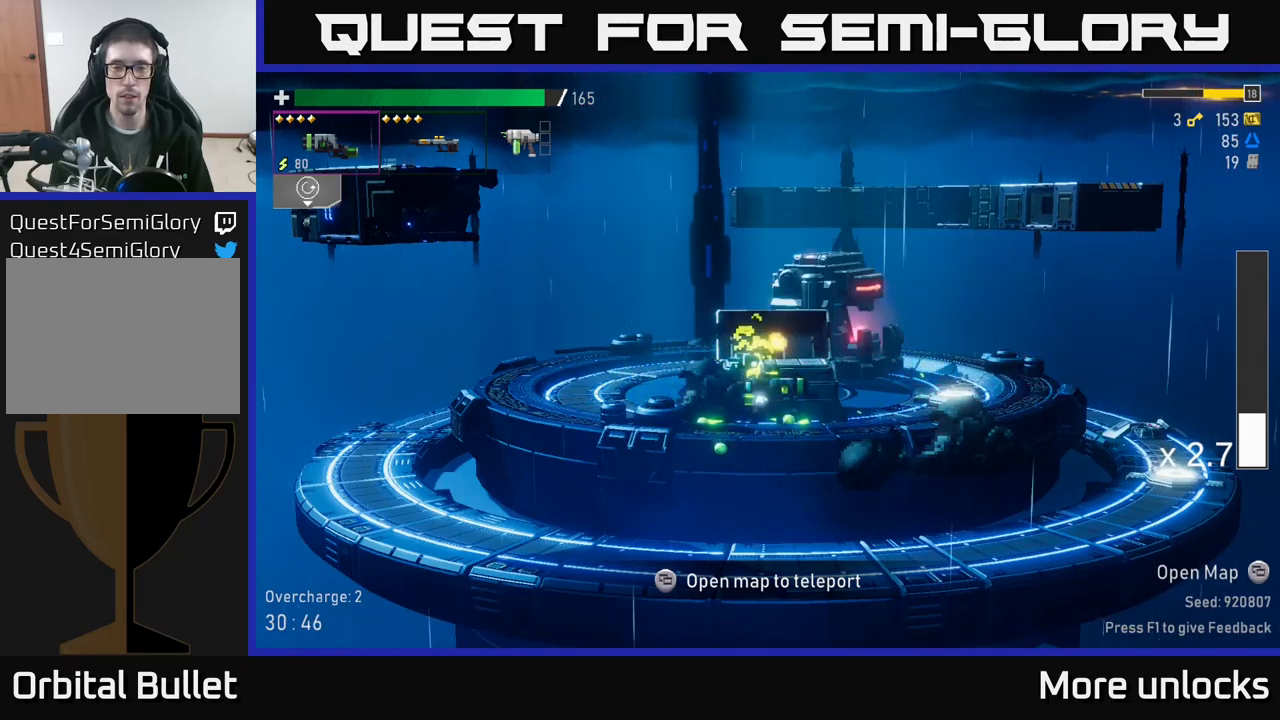
{"buttons": ["X"], "left_stick": "right", "right_stick": "center", "events": [[167, "left_stick", "right"], [233, "Y", "up"], [333, "A", "down"], [417, "X", "down"], [500, "A", "up"]]}
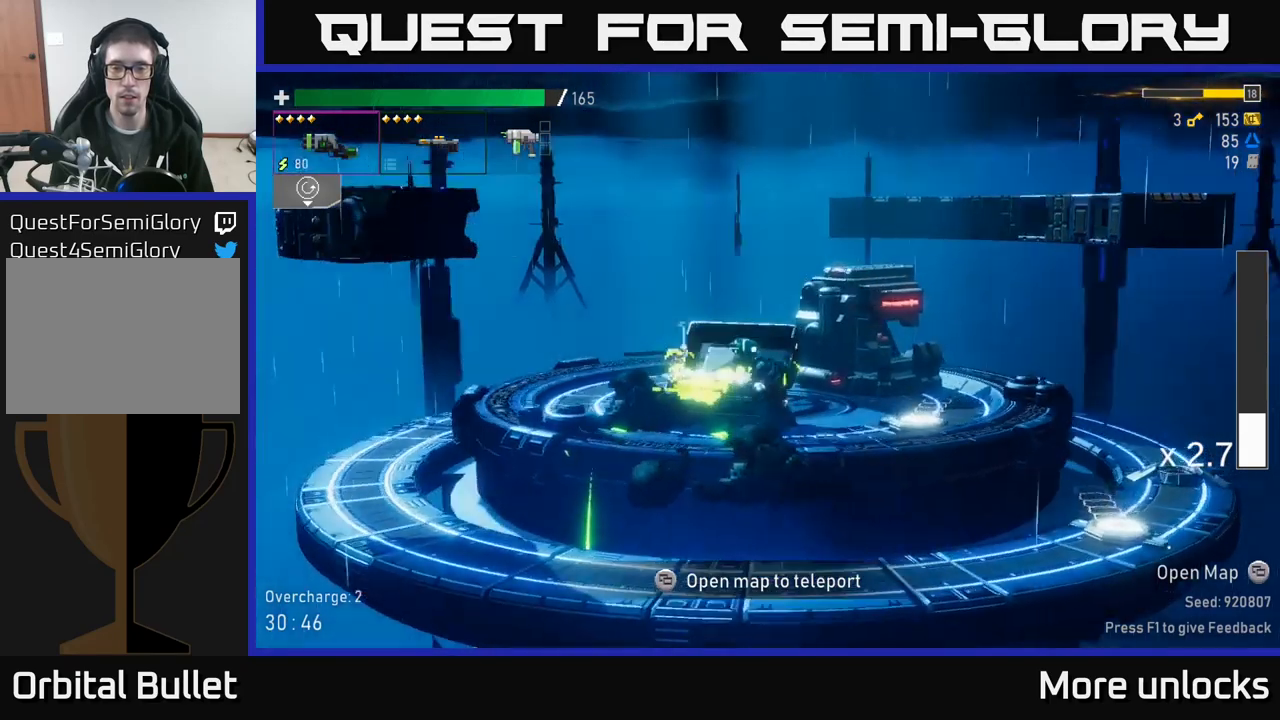
{"buttons": [], "left_stick": "right", "right_stick": "center", "events": [[100, "X", "up"]]}
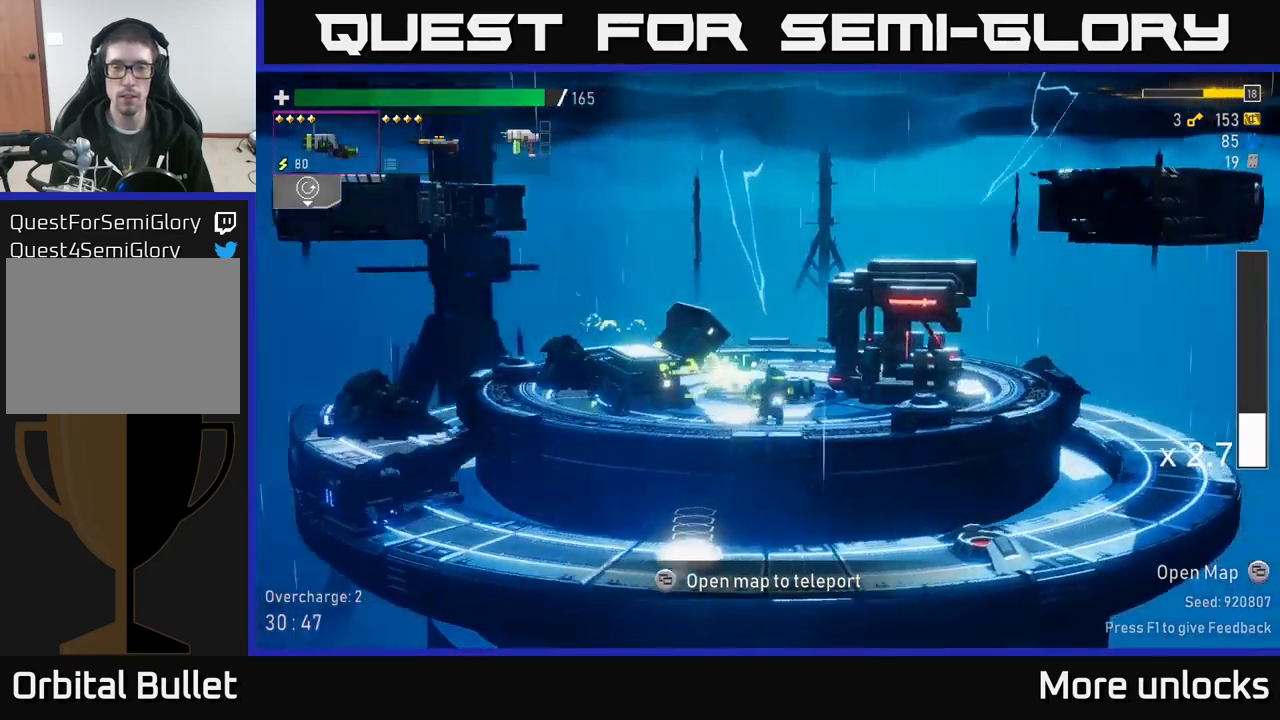
{"buttons": ["X"], "left_stick": "right", "right_stick": "center", "events": [[217, "A", "down"], [333, "X", "down"], [400, "A", "up"]]}
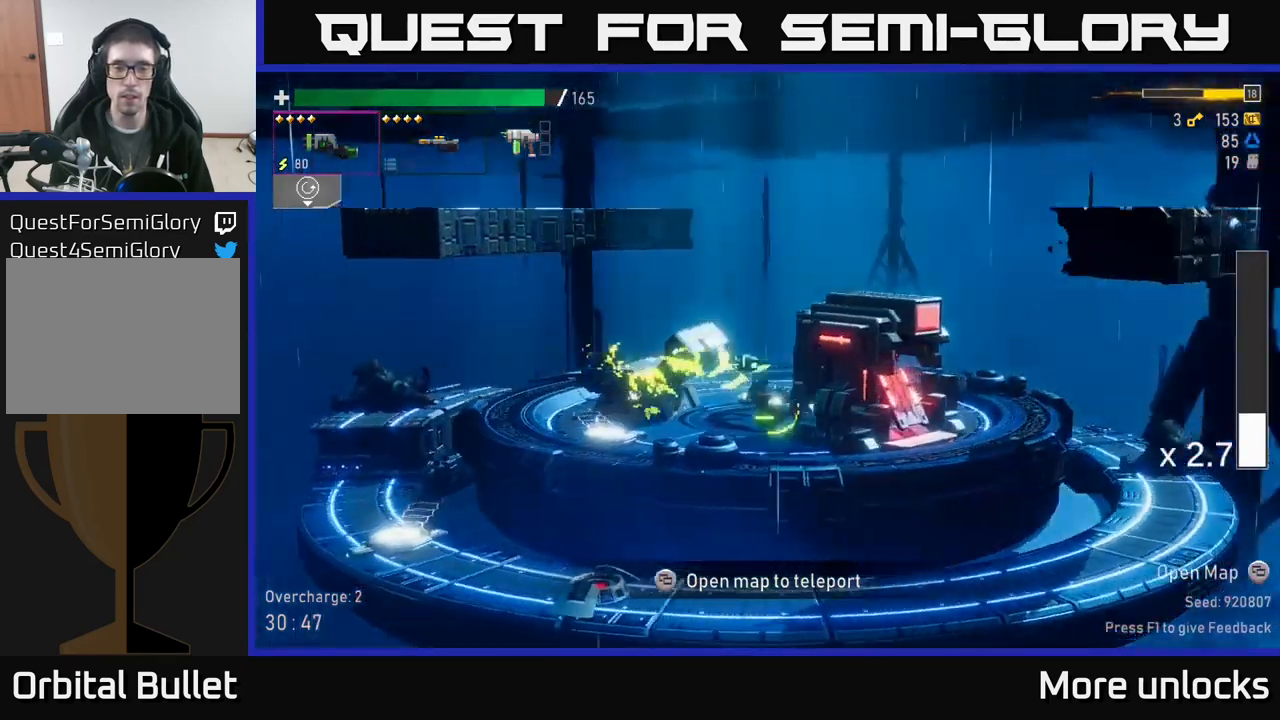
{"buttons": [], "left_stick": "right", "right_stick": "center", "events": [[17, "X", "up"]]}
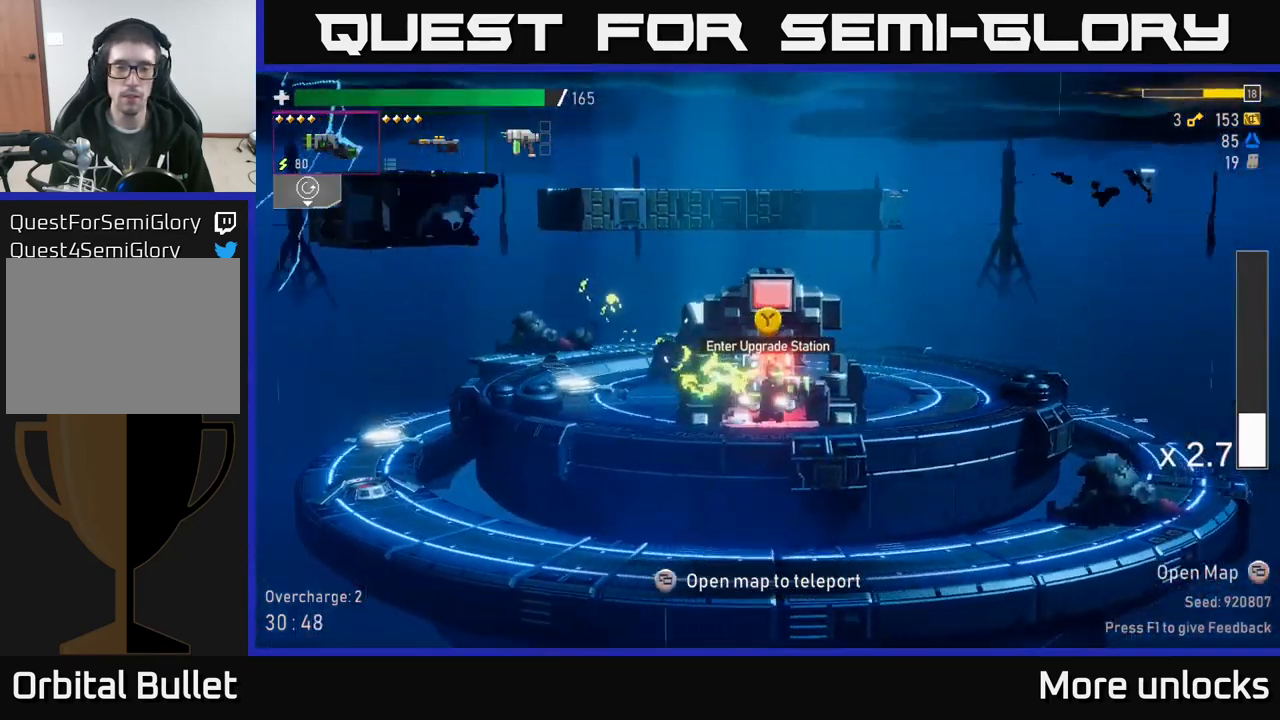
{"buttons": [], "left_stick": "center", "right_stick": "center", "events": [[17, "left_stick", "center"], [300, "Y", "down"], [400, "Y", "up"]]}
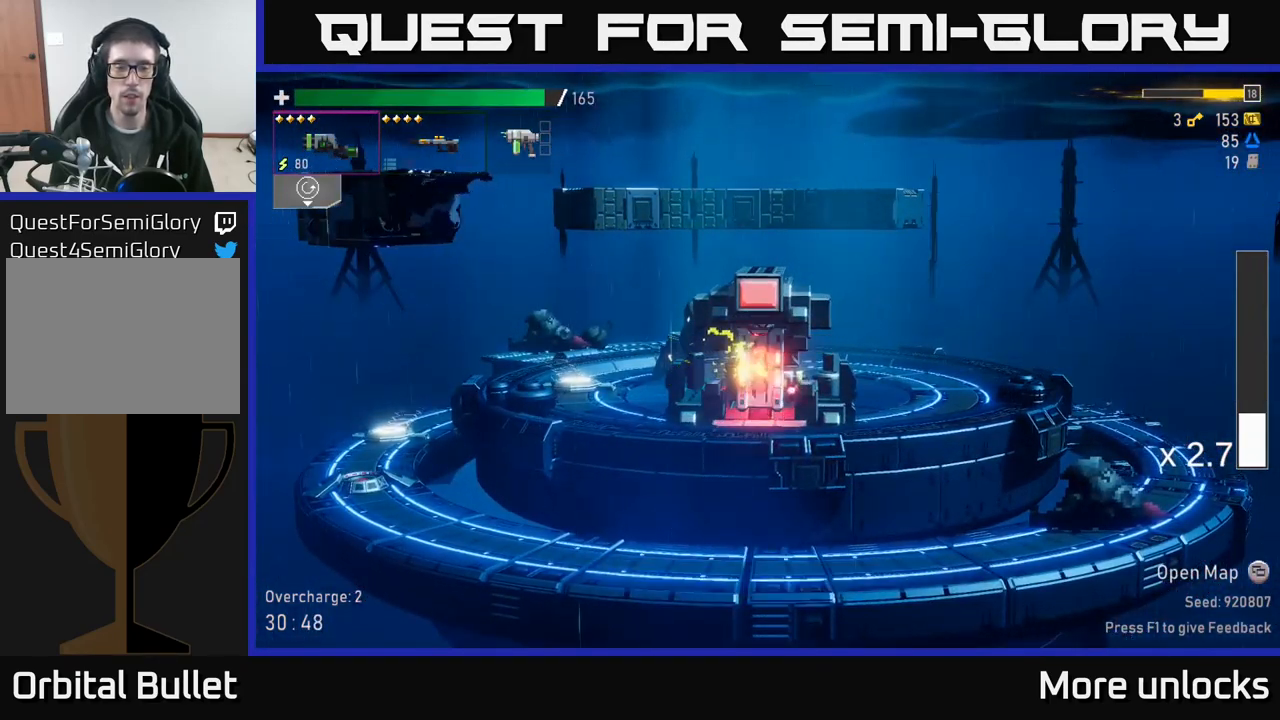
{"buttons": [], "left_stick": "center", "right_stick": "center", "events": []}
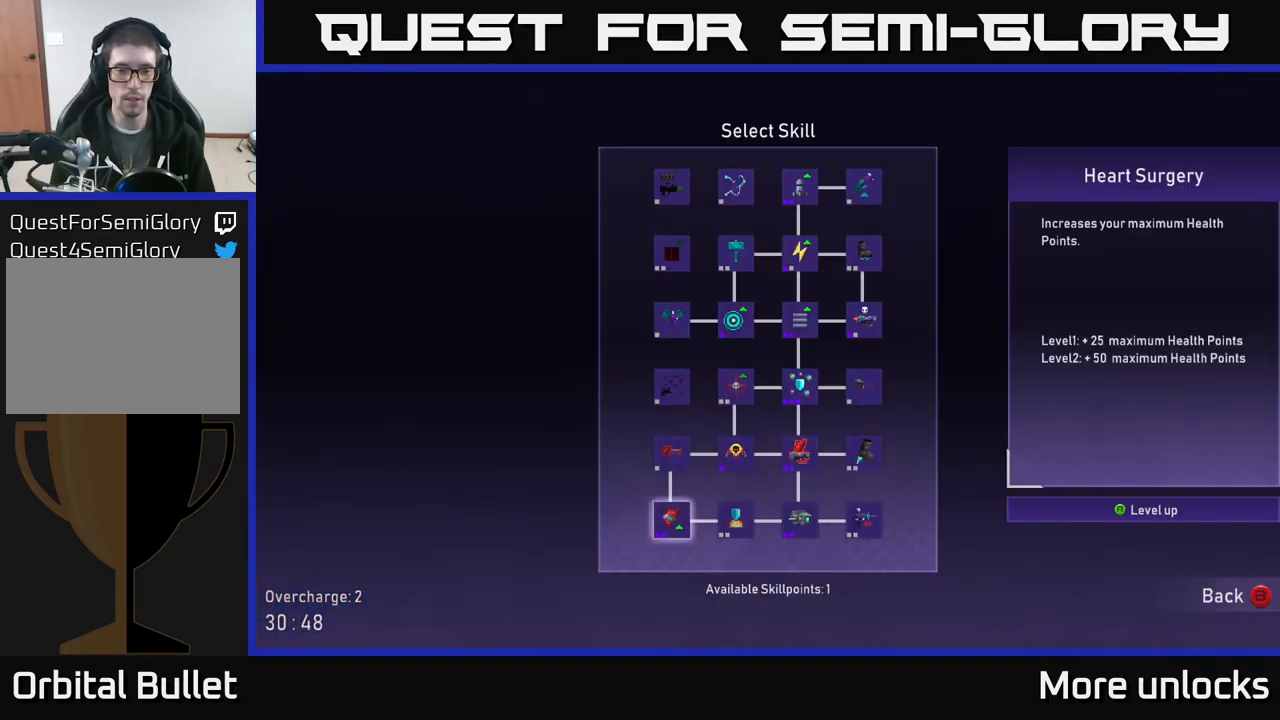
{"buttons": [], "left_stick": "center", "right_stick": "center", "events": []}
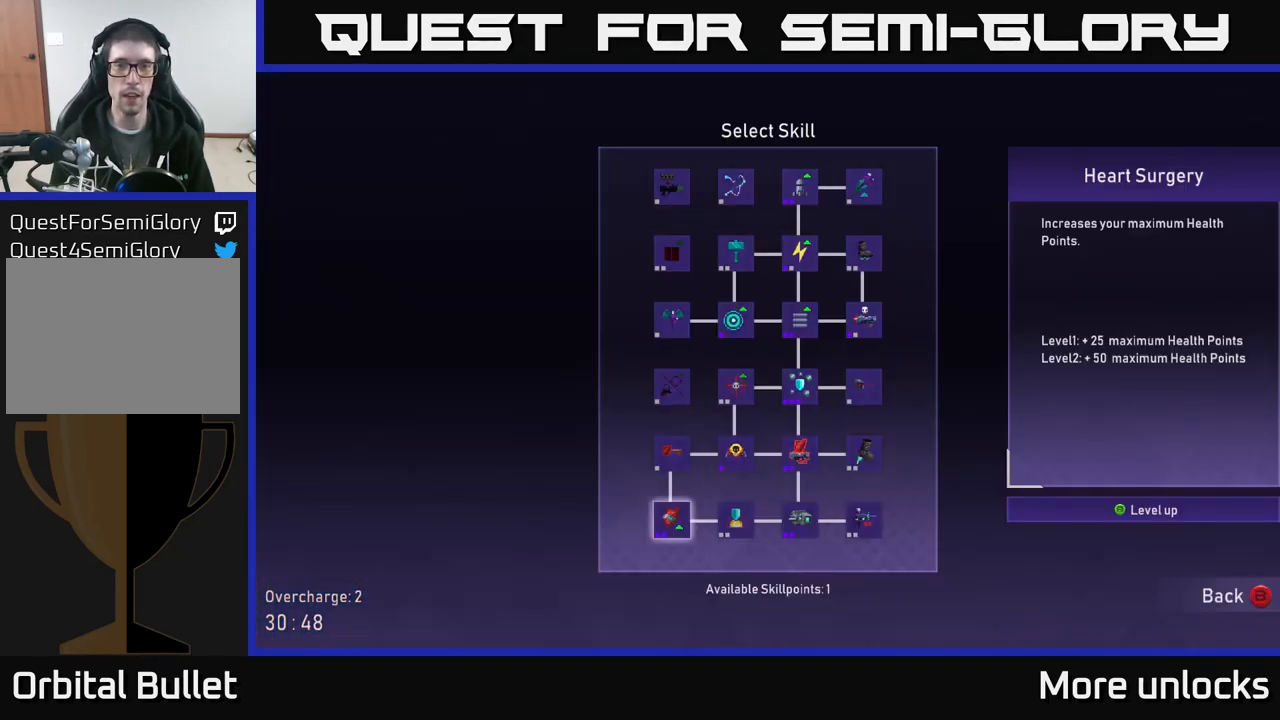
{"buttons": ["DPAD_UP"], "left_stick": "center", "right_stick": "center", "events": [[17, "DPAD_UP", "down"], [150, "DPAD_UP", "up"], [267, "DPAD_UP", "down"], [383, "DPAD_UP", "up"], [450, "DPAD_UP", "down"]]}
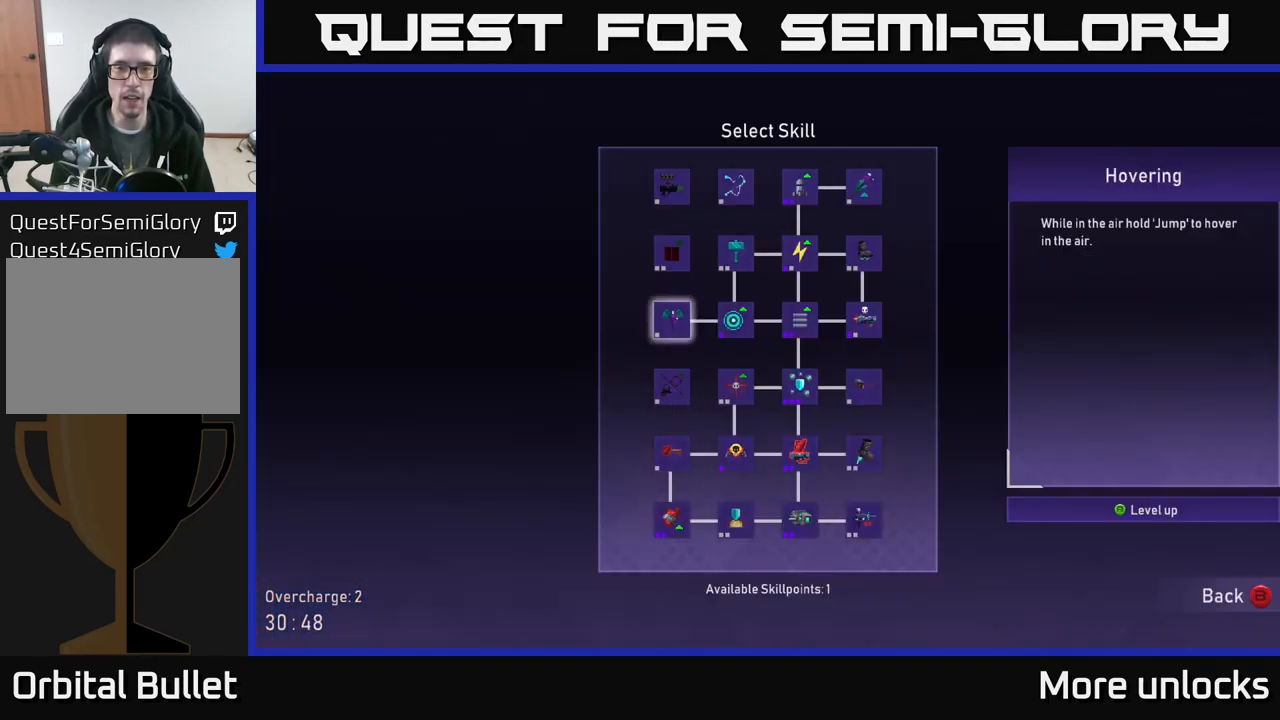
{"buttons": ["DPAD_UP"], "left_stick": "center", "right_stick": "center", "events": [[67, "DPAD_UP", "up"], [199, "DPAD_RIGHT", "down"], [316, "DPAD_RIGHT", "up"], [433, "DPAD_UP", "down"]]}
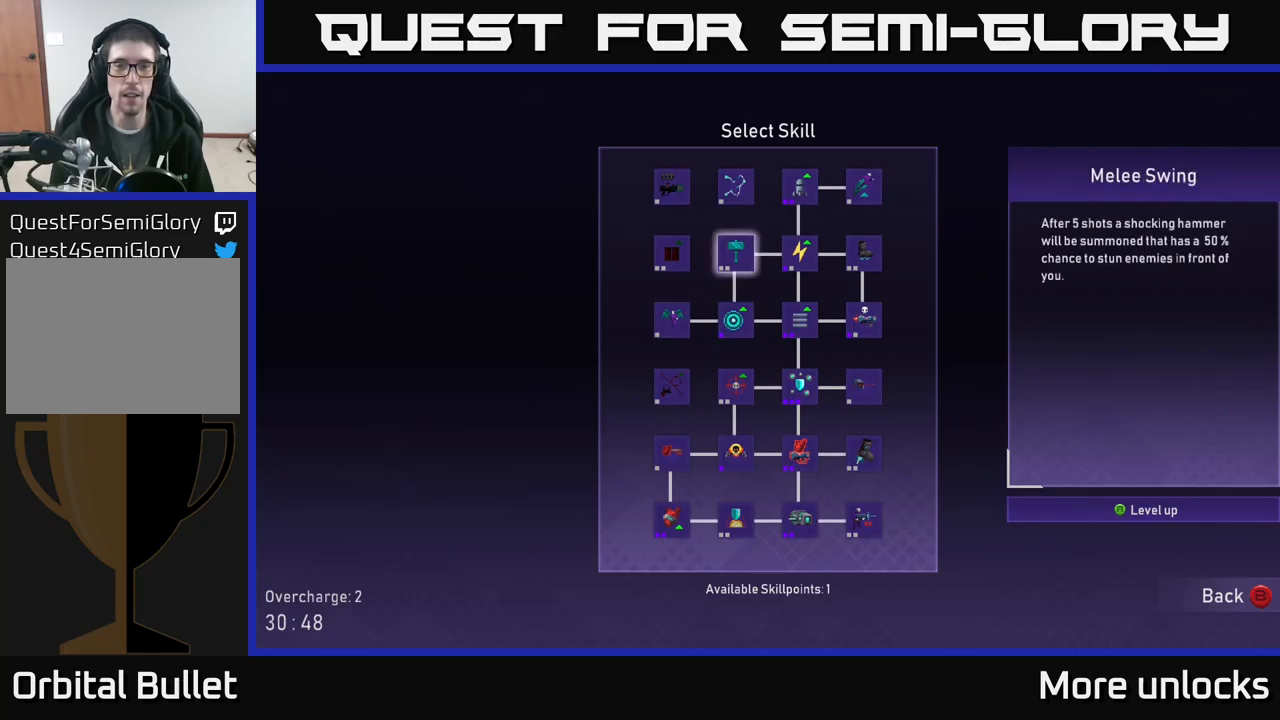
{"buttons": [], "left_stick": "center", "right_stick": "center", "events": [[34, "DPAD_UP", "up"], [117, "DPAD_UP", "down"], [217, "DPAD_UP", "up"], [417, "A", "down"], [467, "A", "up"]]}
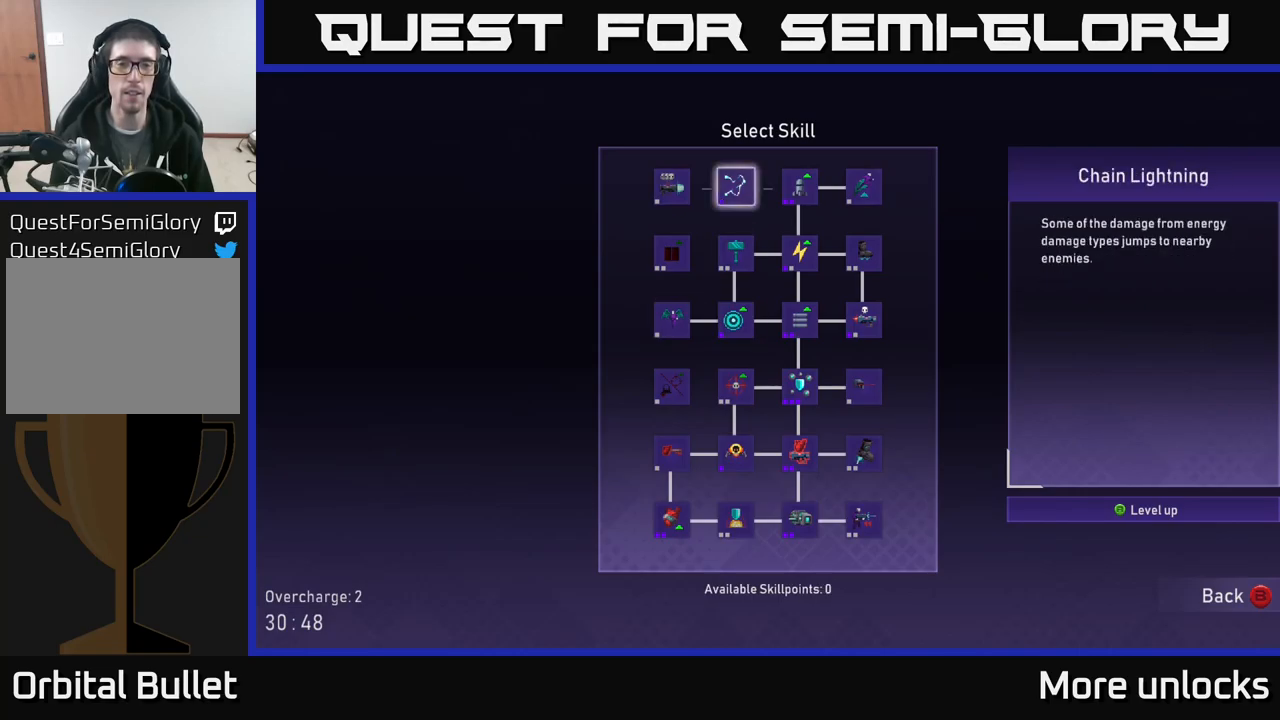
{"buttons": [], "left_stick": "center", "right_stick": "center", "events": []}
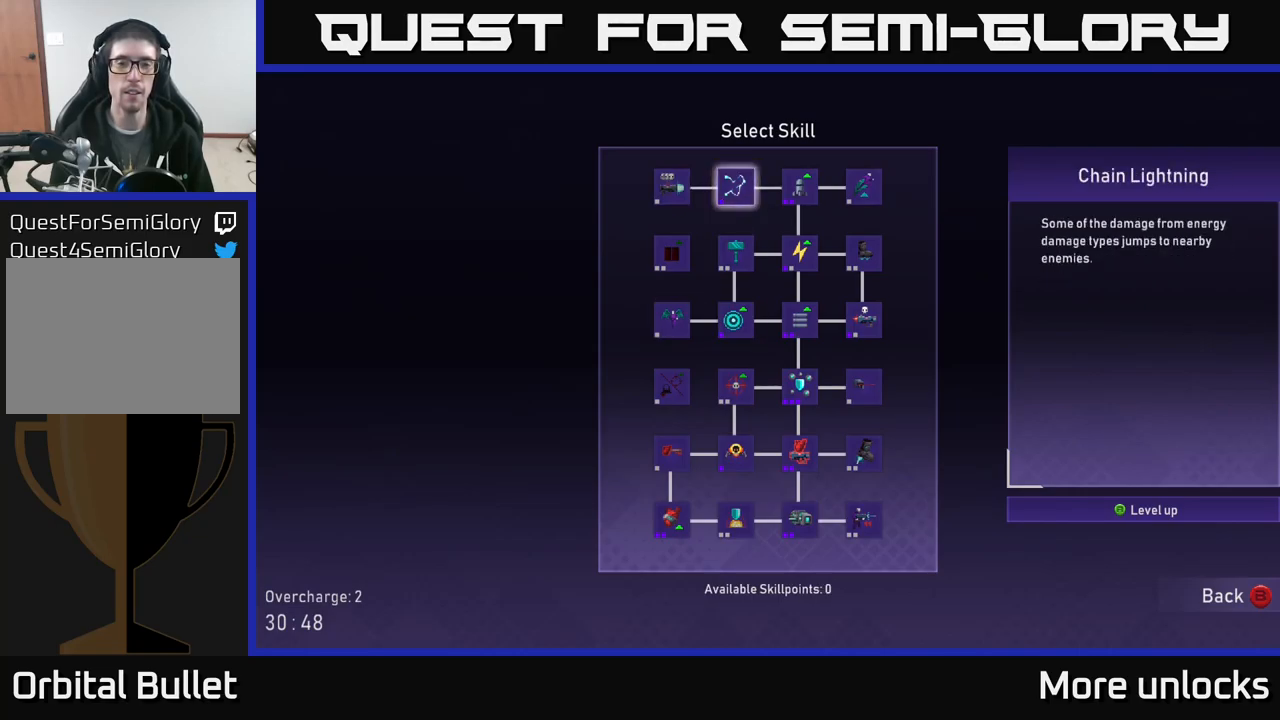
{"buttons": [], "left_stick": "center", "right_stick": "center", "events": []}
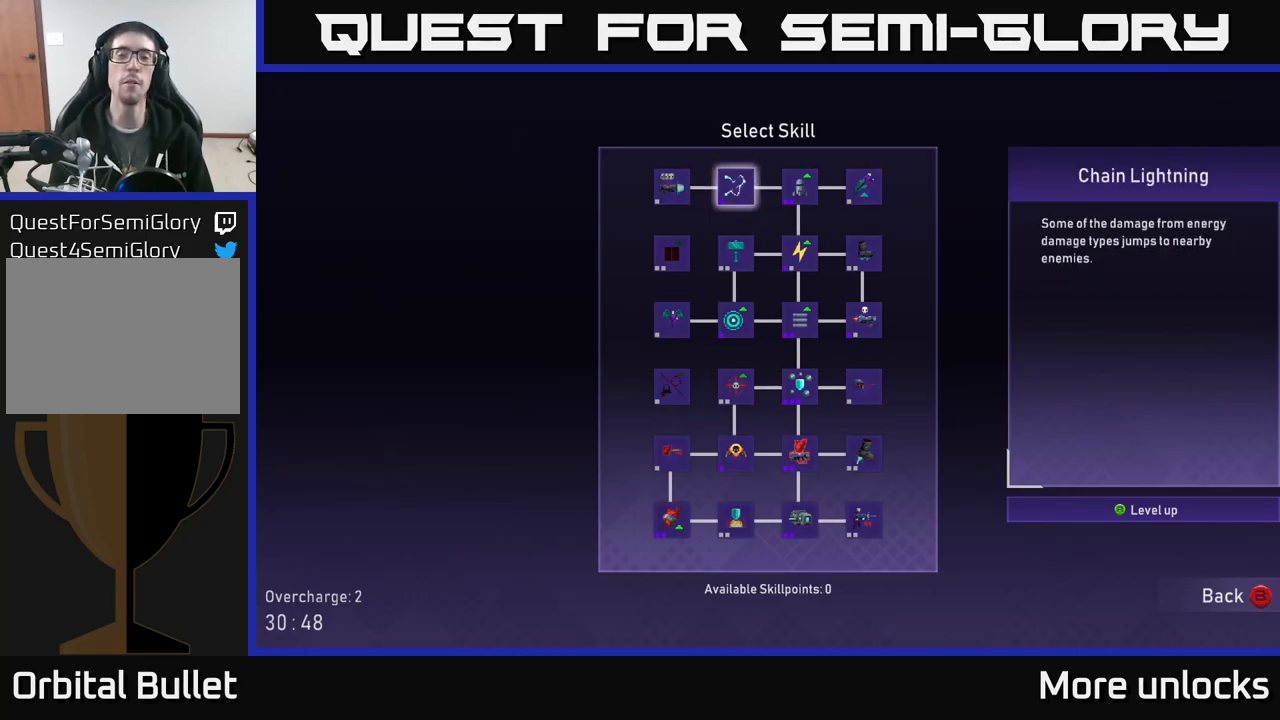
{"buttons": [], "left_stick": "center", "right_stick": "center", "events": []}
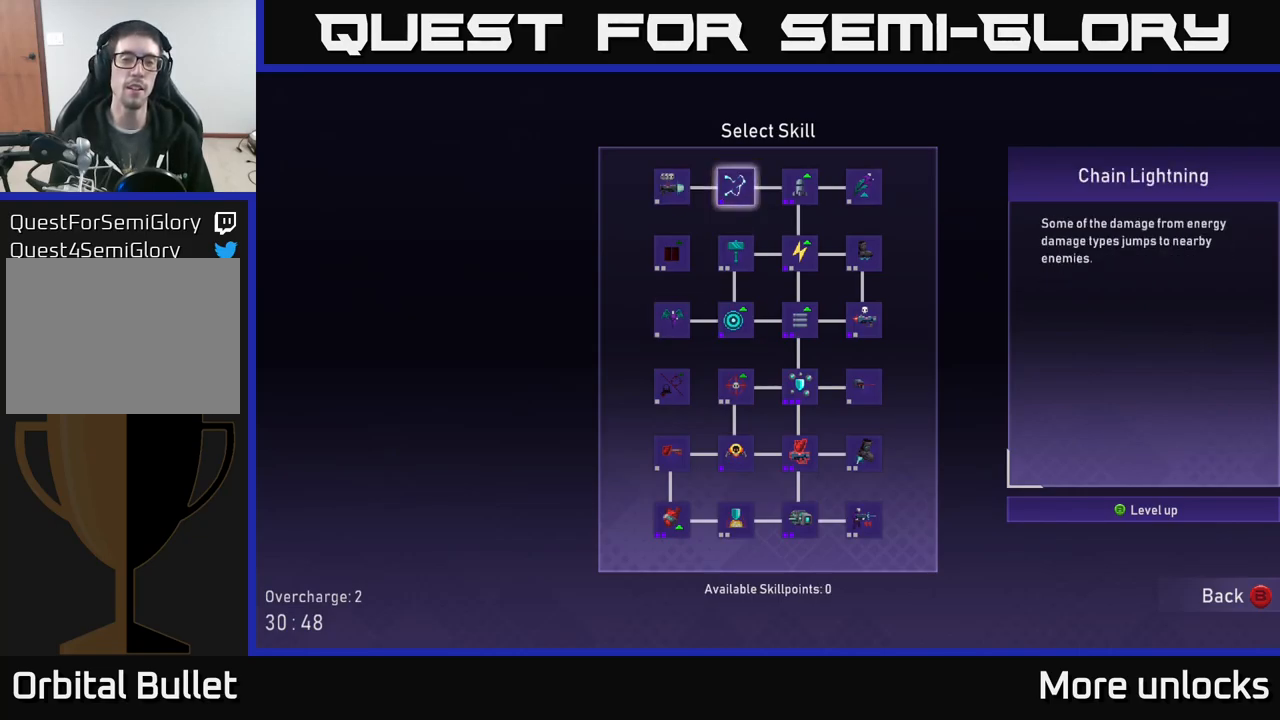
{"buttons": [], "left_stick": "center", "right_stick": "center", "events": []}
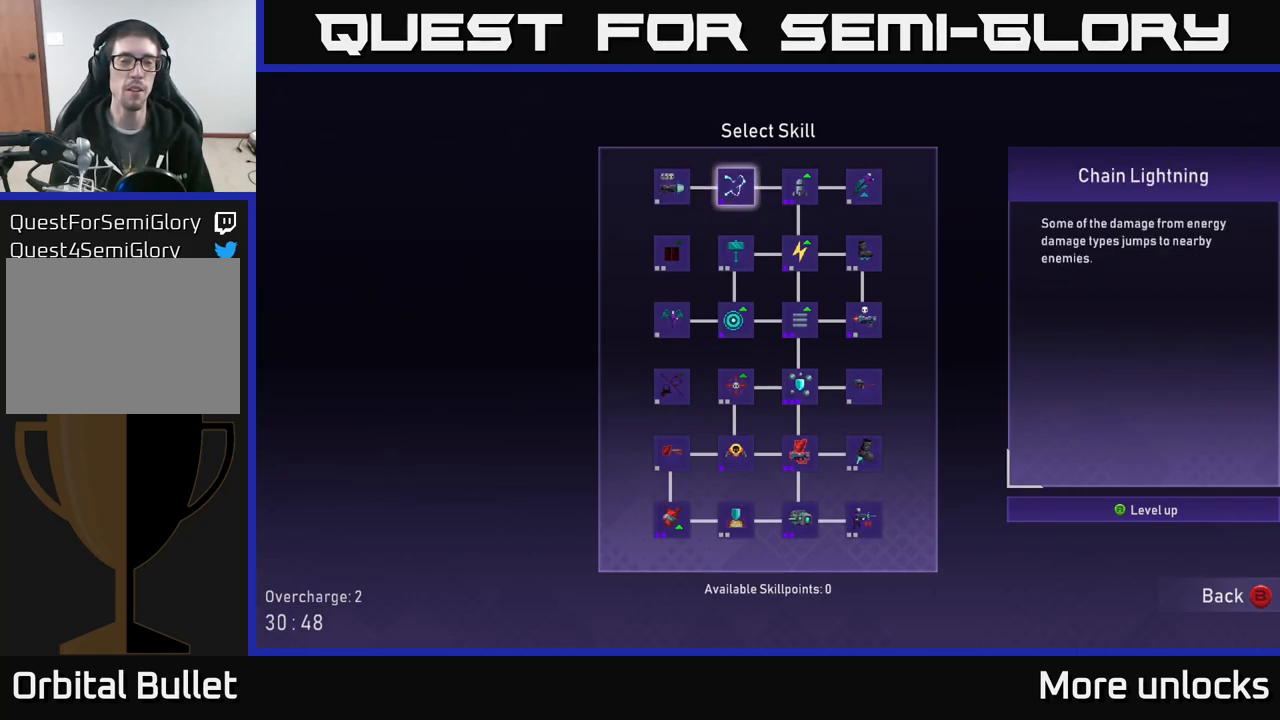
{"buttons": [], "left_stick": "center", "right_stick": "center", "events": []}
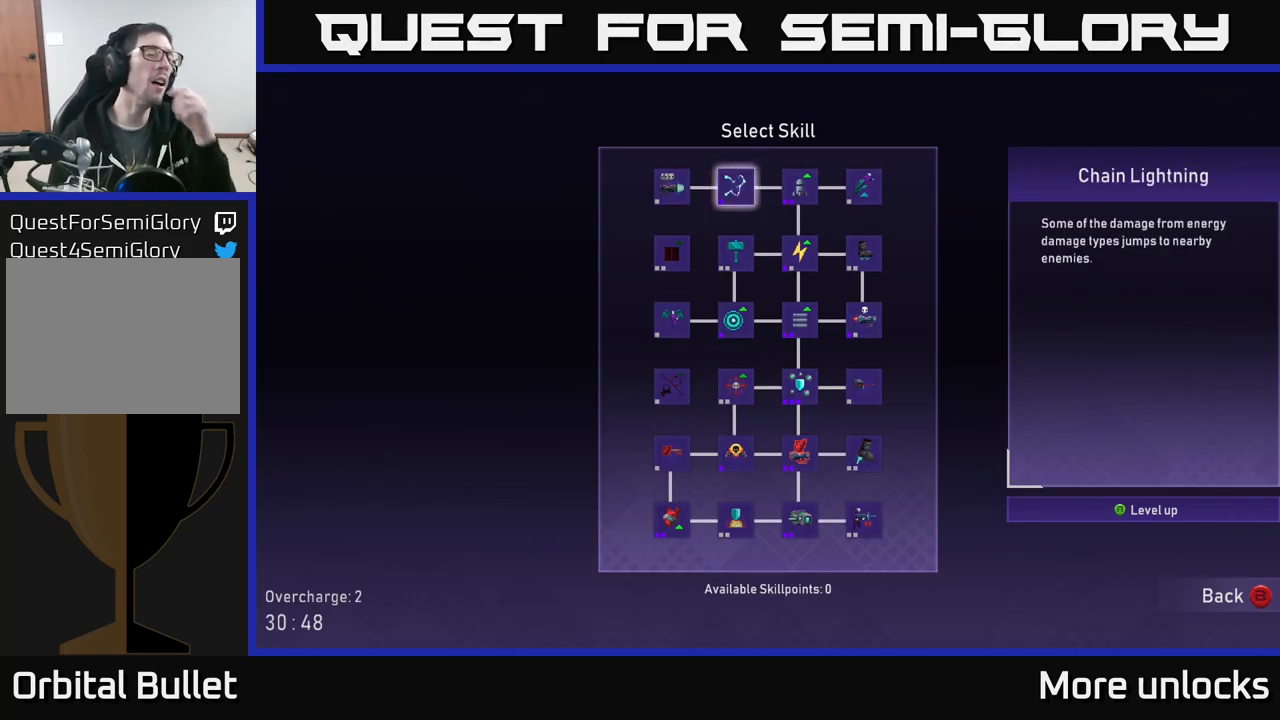
{"buttons": [], "left_stick": "center", "right_stick": "center", "events": []}
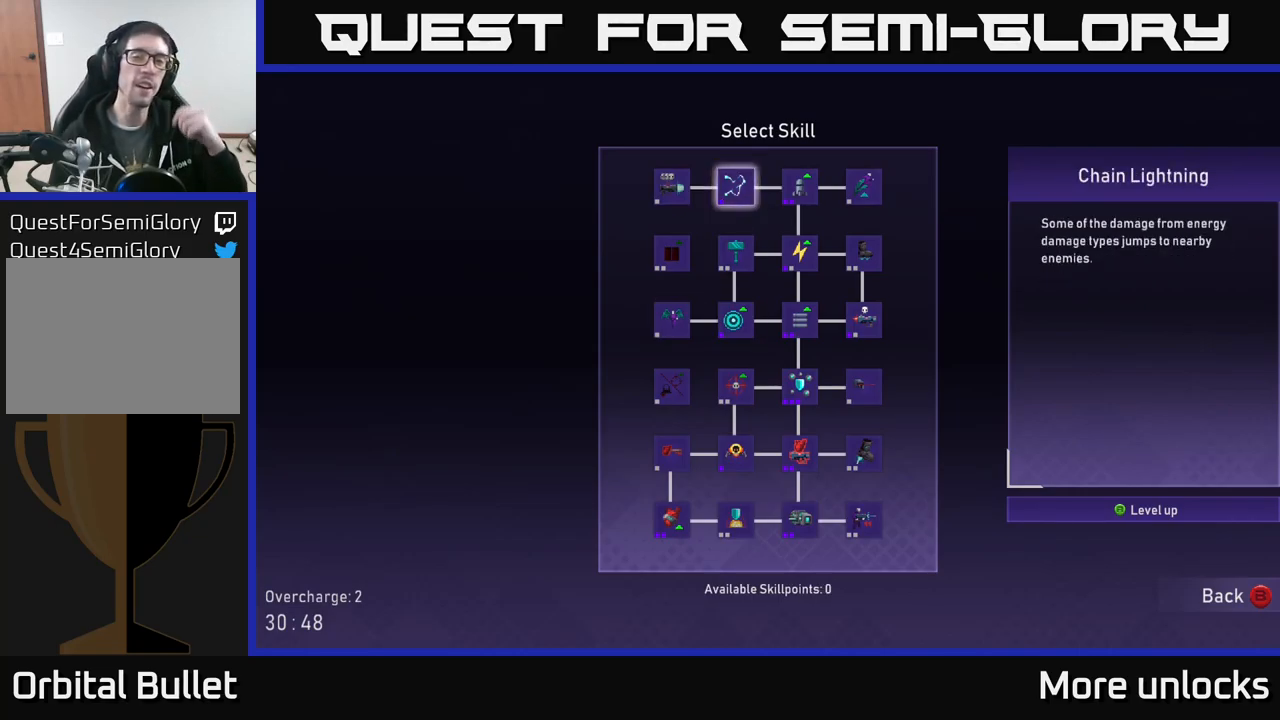
{"buttons": [], "left_stick": "center", "right_stick": "center", "events": []}
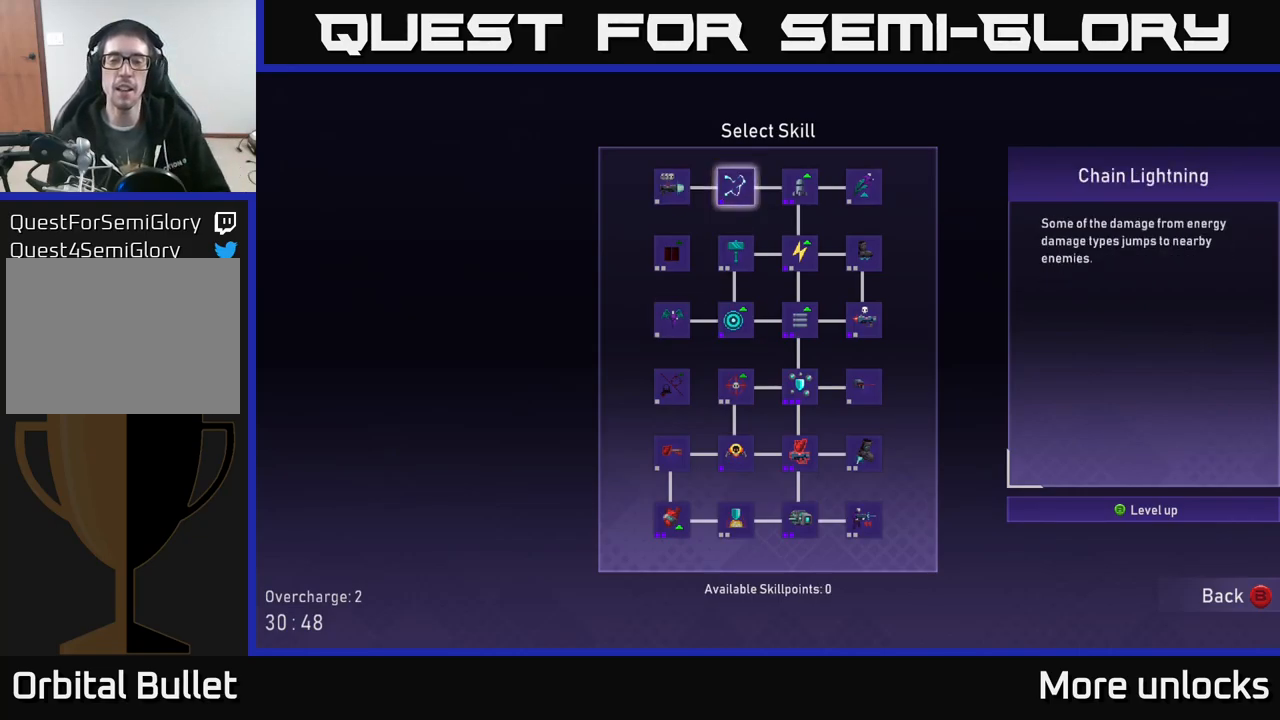
{"buttons": ["B"], "left_stick": "center", "right_stick": "center", "events": [[484, "B", "down"]]}